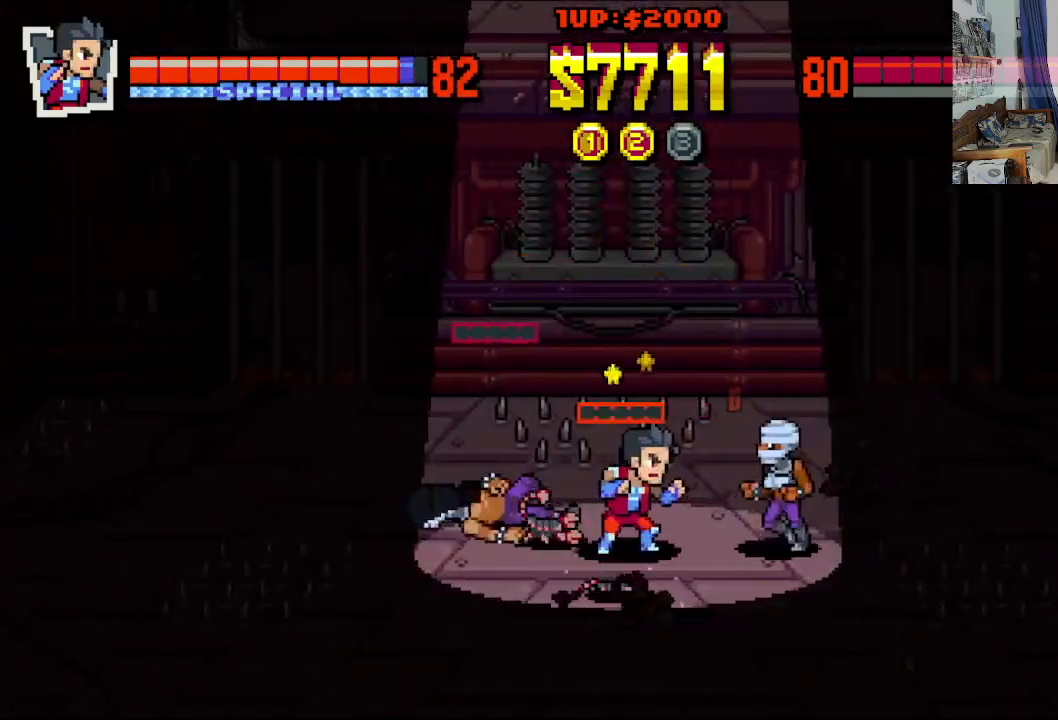
Gameplay with a controller (Xbox layout); each line is a JSON object with the inputs held at the frame after it. "events" lists button and stick changes between this image and that frame as [ms after this image, input, new state], when the widget could be followed in between. Not read: L1 L3 R1 R3 right_stick.
{"buttons": ["X", "DPAD_RIGHT"], "left_stick": "center", "events": [[233, "X", "up"], [283, "X", "down"], [383, "X", "up"], [433, "DPAD_DOWN", "up"], [450, "X", "down"]]}
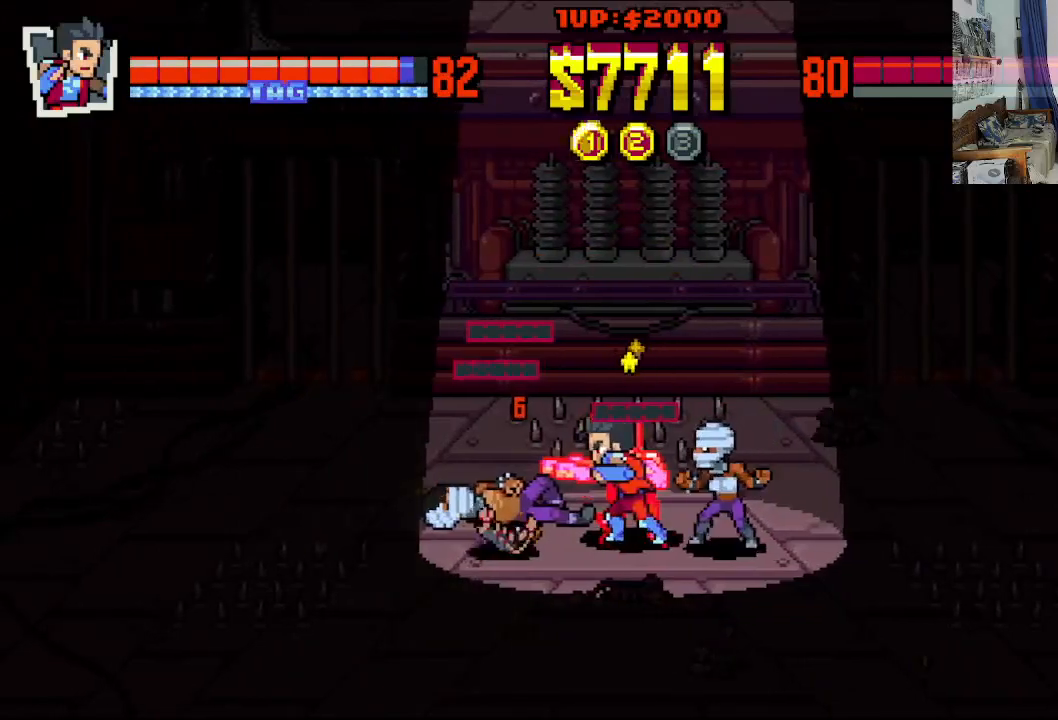
{"buttons": ["X", "DPAD_DOWN", "DPAD_LEFT"], "left_stick": "center"}
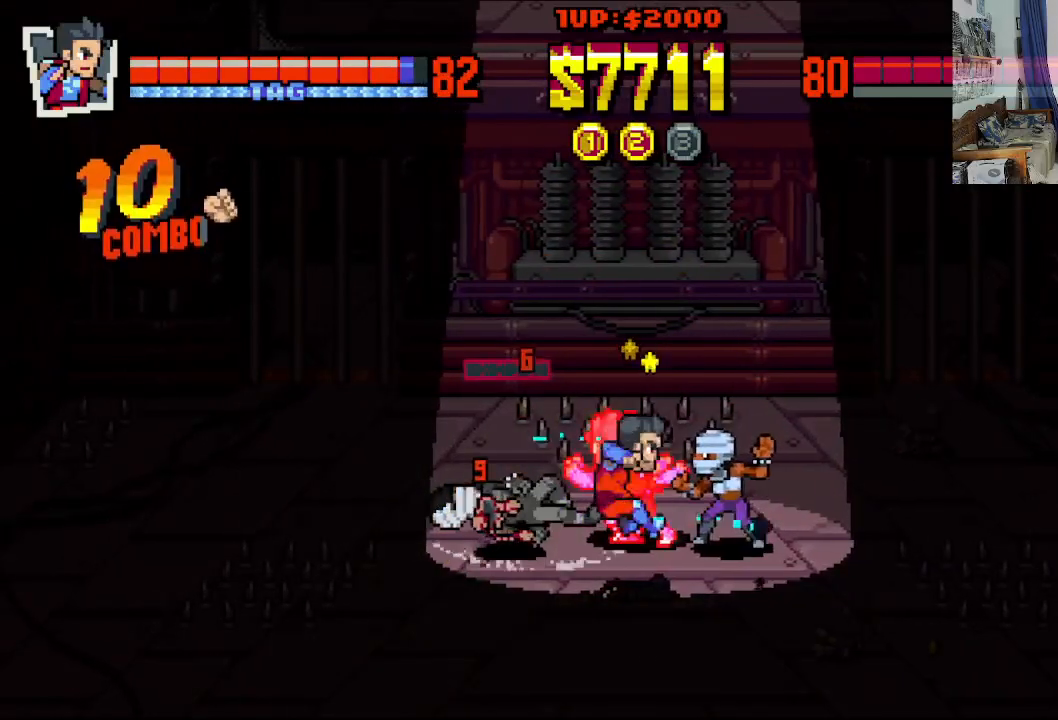
{"buttons": ["X", "DPAD_DOWN"], "left_stick": "center", "events": [[17, "X", "up"], [100, "X", "down"], [200, "X", "up"], [283, "X", "down"], [383, "X", "up"], [483, "DPAD_LEFT", "up"], [483, "X", "down"]]}
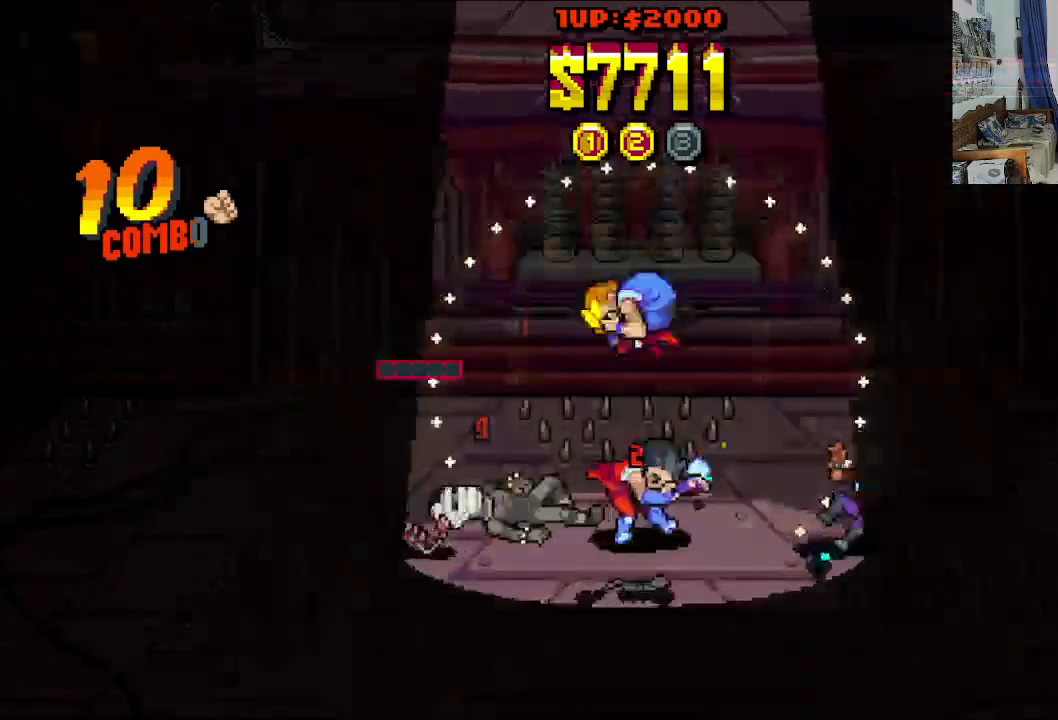
{"buttons": [], "left_stick": "center"}
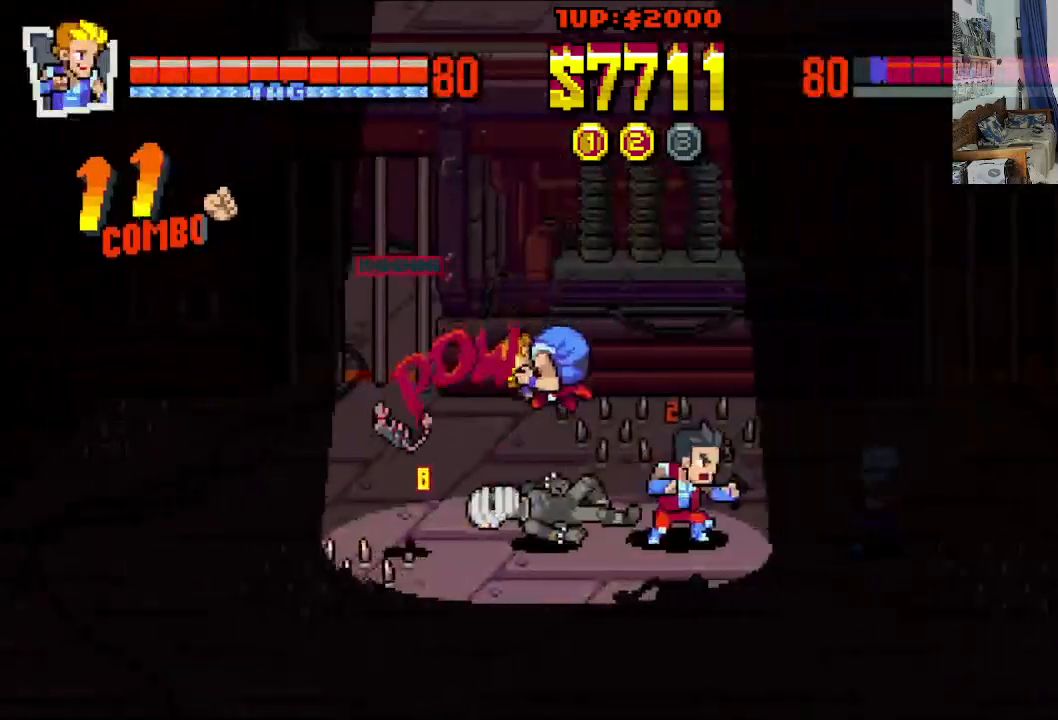
{"buttons": [], "left_stick": "center", "events": []}
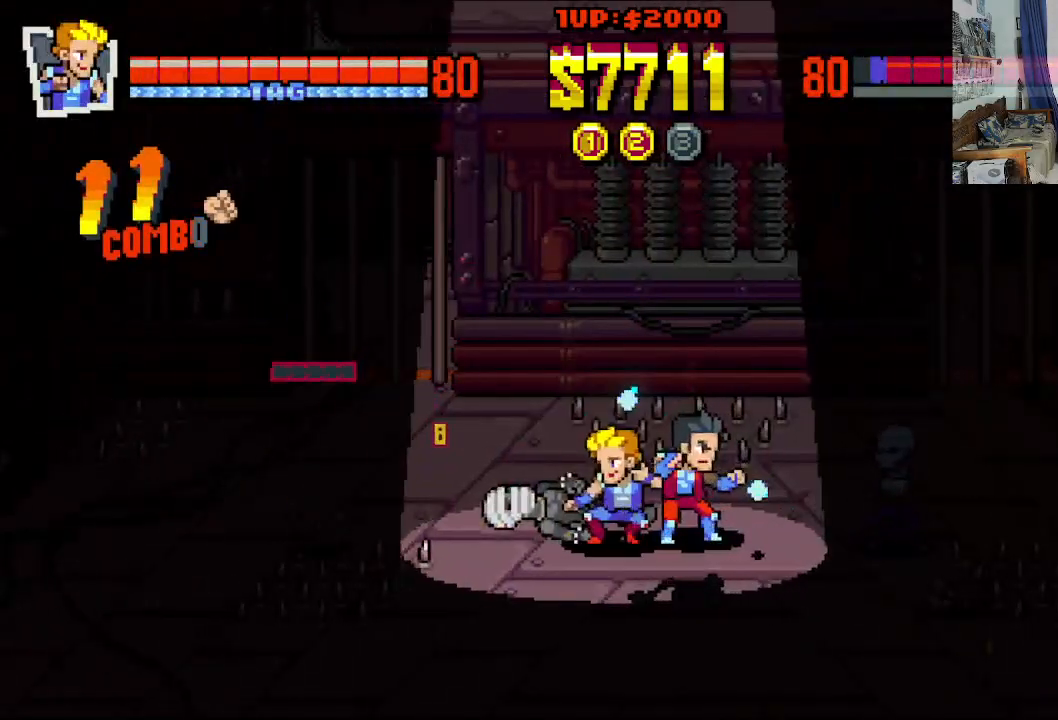
{"buttons": ["DPAD_DOWN", "DPAD_LEFT"], "left_stick": "center", "events": [[67, "DPAD_DOWN", "down"], [183, "DPAD_LEFT", "down"]]}
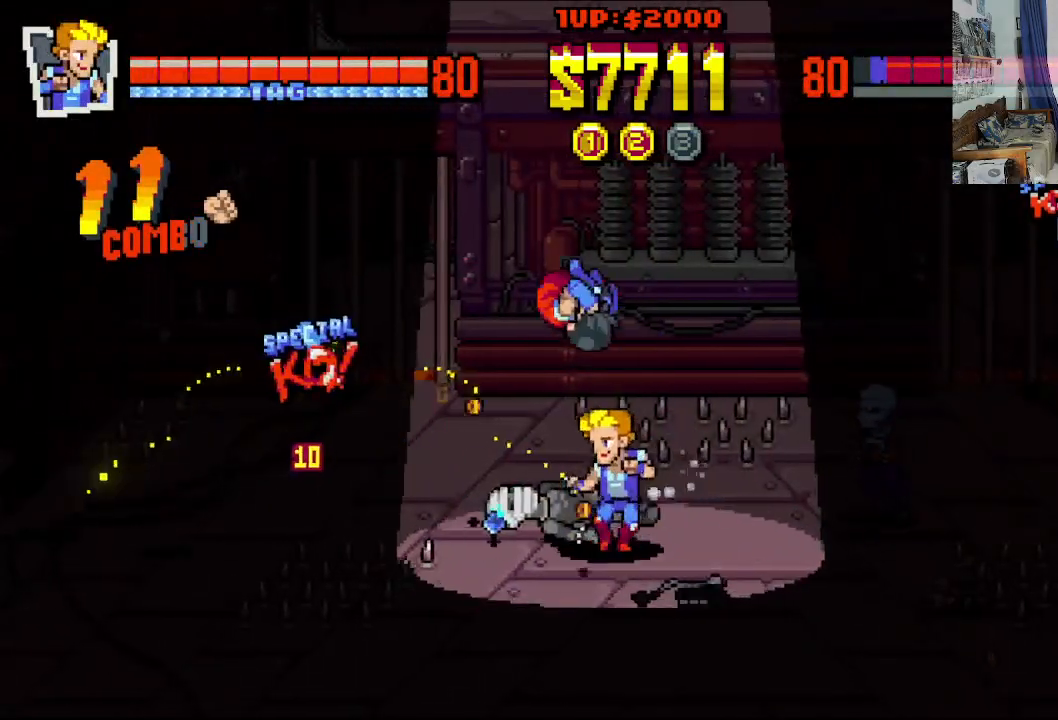
{"buttons": ["DPAD_UP", "DPAD_LEFT"], "left_stick": "center", "events": [[17, "DPAD_LEFT", "up"], [67, "DPAD_RIGHT", "down"], [233, "DPAD_RIGHT", "up"], [267, "DPAD_LEFT", "down"], [400, "DPAD_DOWN", "up"], [433, "DPAD_UP", "down"]]}
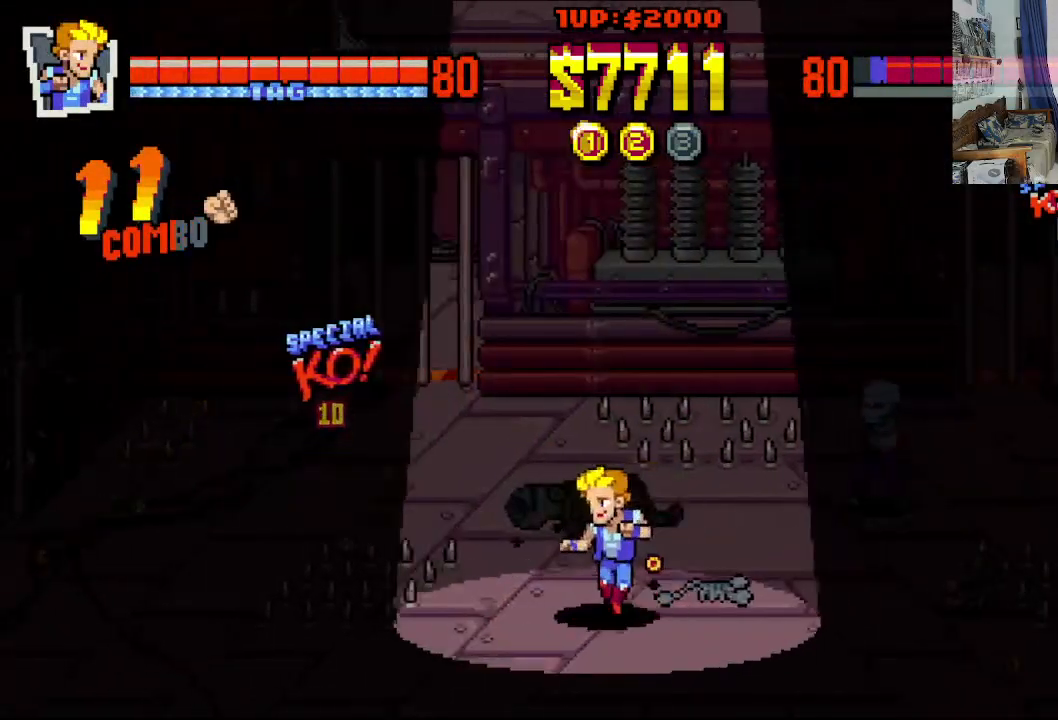
{"buttons": ["DPAD_UP", "DPAD_RIGHT"], "left_stick": "center", "events": [[67, "DPAD_LEFT", "up"], [100, "DPAD_RIGHT", "down"], [300, "DPAD_UP", "up"], [483, "DPAD_UP", "down"]]}
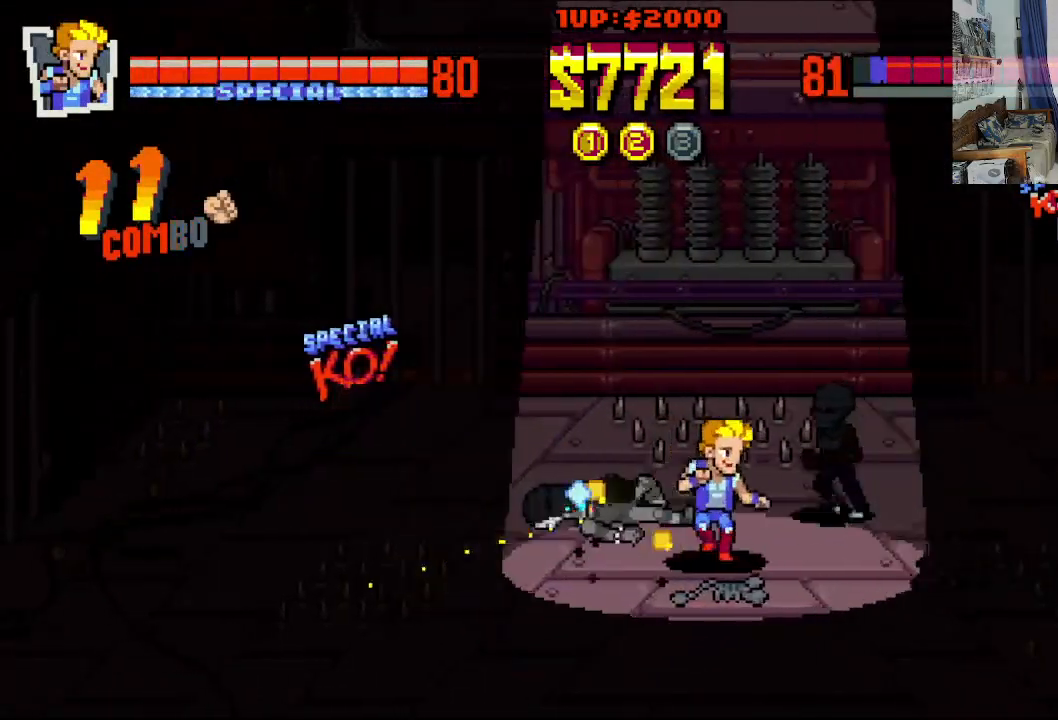
{"buttons": [], "left_stick": "center", "events": [[133, "X", "down"], [183, "DPAD_RIGHT", "up"], [183, "DPAD_UP", "up"], [200, "X", "up"], [267, "X", "down"], [333, "X", "up"], [400, "X", "down"], [483, "X", "up"]]}
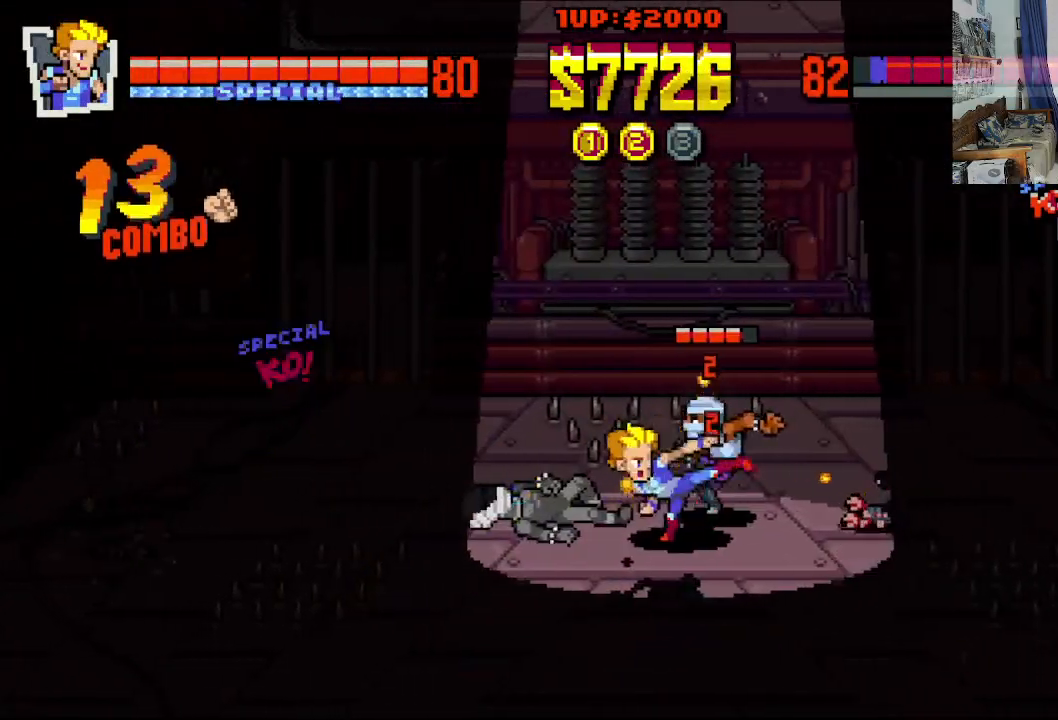
{"buttons": [], "left_stick": "center", "events": [[50, "X", "down"], [150, "X", "up"], [217, "X", "down"], [317, "X", "up"], [383, "X", "down"], [433, "X", "up"]]}
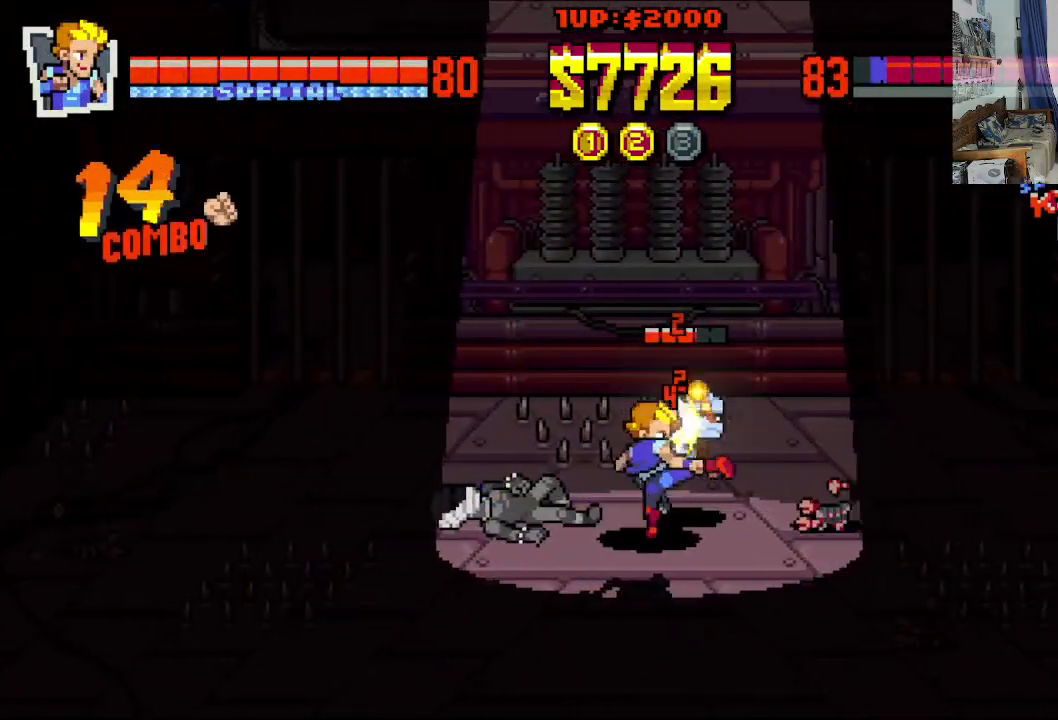
{"buttons": ["X"], "left_stick": "center", "events": [[17, "X", "down"], [83, "X", "up"], [183, "X", "down"], [283, "X", "up"], [333, "X", "down"], [433, "X", "up"], [483, "X", "down"]]}
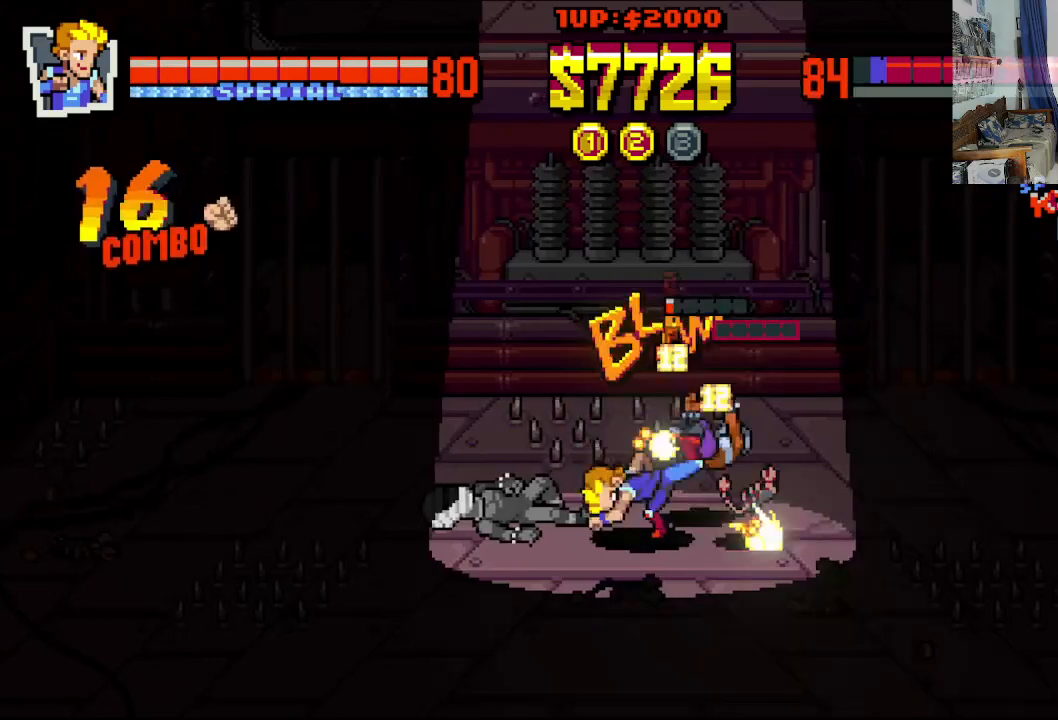
{"buttons": [], "left_stick": "center", "events": [[83, "X", "up"], [133, "X", "down"], [233, "X", "up"], [333, "X", "down"], [383, "X", "up"]]}
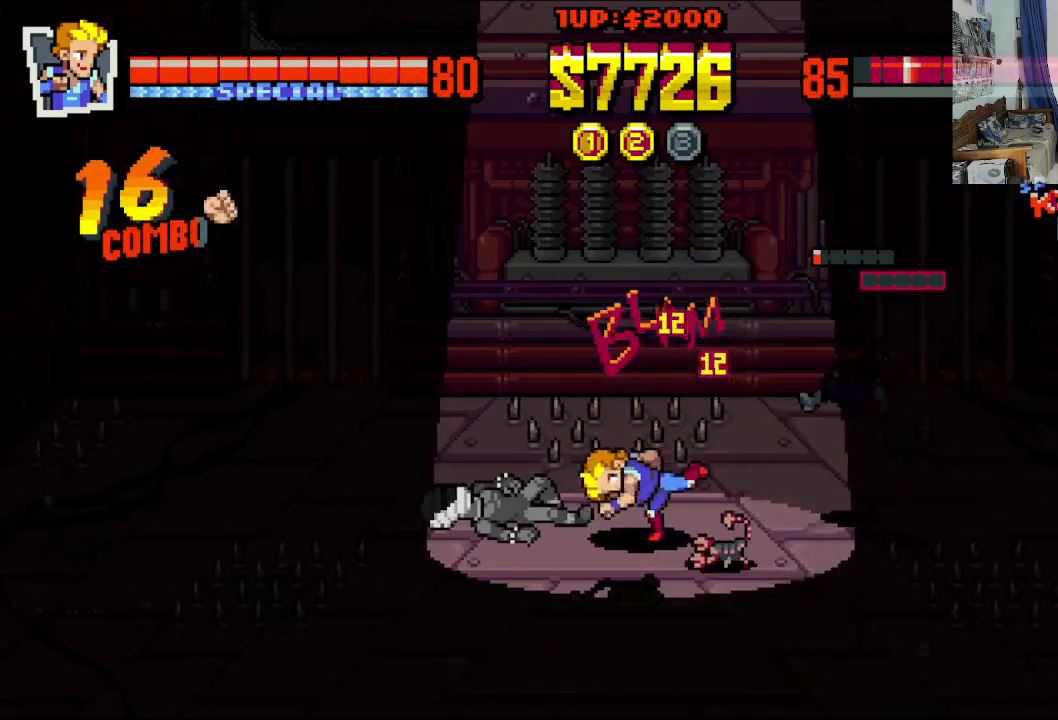
{"buttons": ["X", "DPAD_RIGHT"], "left_stick": "center", "events": [[83, "DPAD_DOWN", "down"], [83, "DPAD_LEFT", "down"], [233, "DPAD_LEFT", "up"], [233, "DPAD_RIGHT", "down"], [283, "X", "down"], [383, "X", "up"], [433, "X", "down"], [483, "DPAD_DOWN", "up"]]}
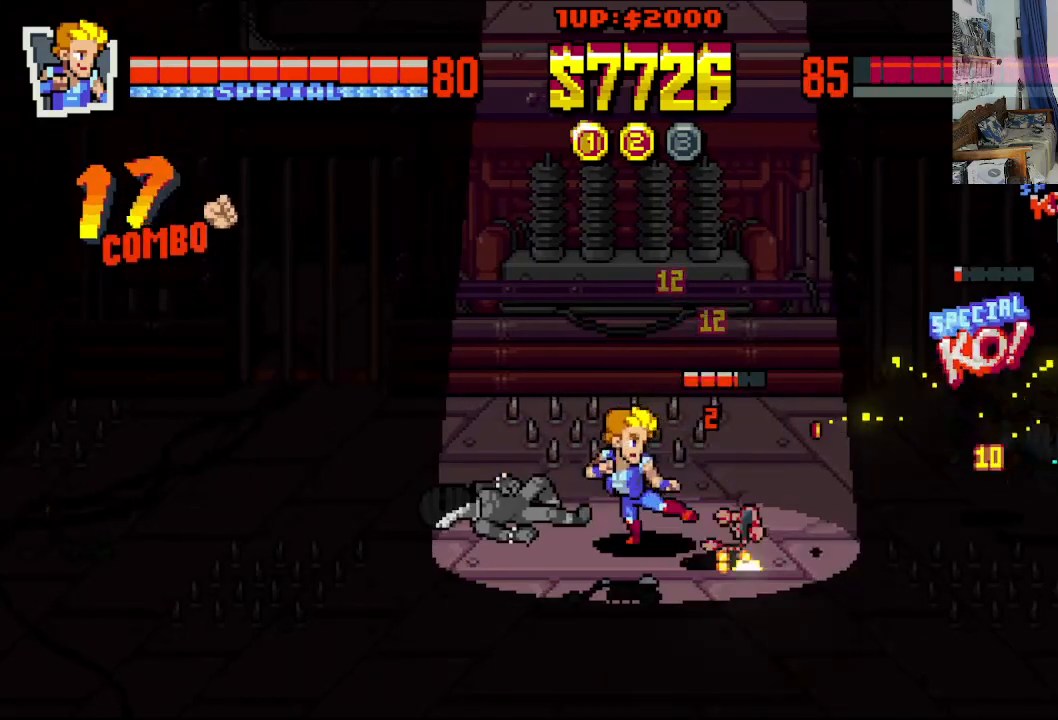
{"buttons": [], "left_stick": "center", "events": [[33, "DPAD_RIGHT", "up"], [33, "X", "up"], [83, "X", "down"], [167, "X", "up"], [233, "X", "down"], [333, "X", "up"], [400, "X", "down"], [483, "X", "up"]]}
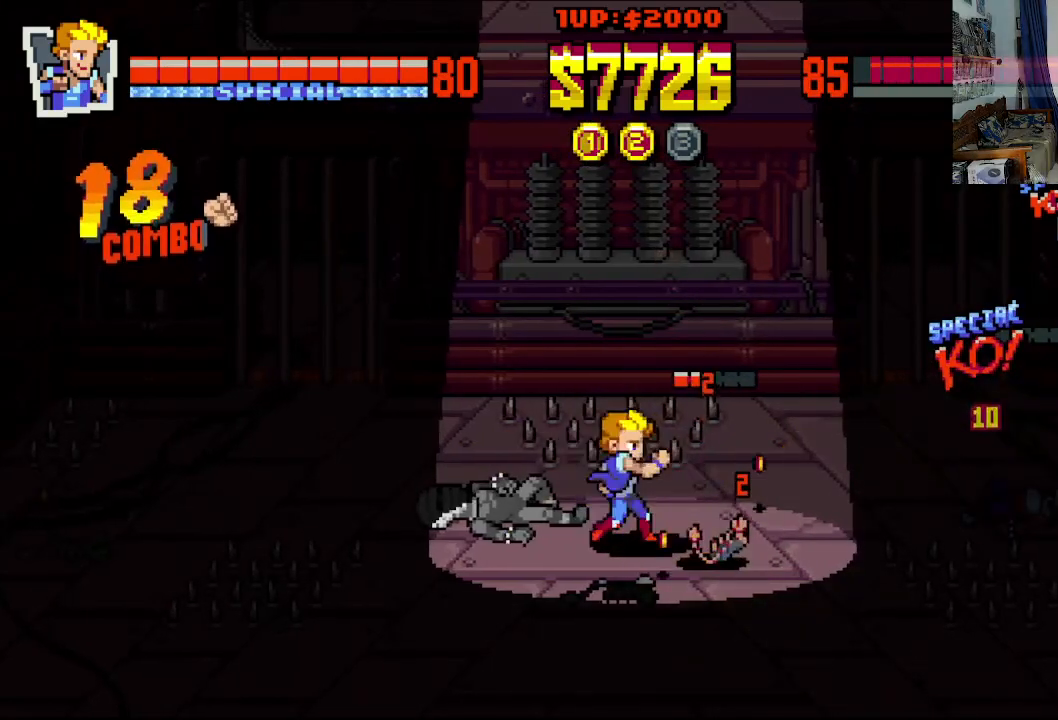
{"buttons": ["X"], "left_stick": "center", "events": [[50, "X", "down"], [133, "X", "up"], [200, "X", "down"], [283, "X", "up"], [350, "X", "down"], [433, "X", "up"], [500, "X", "down"]]}
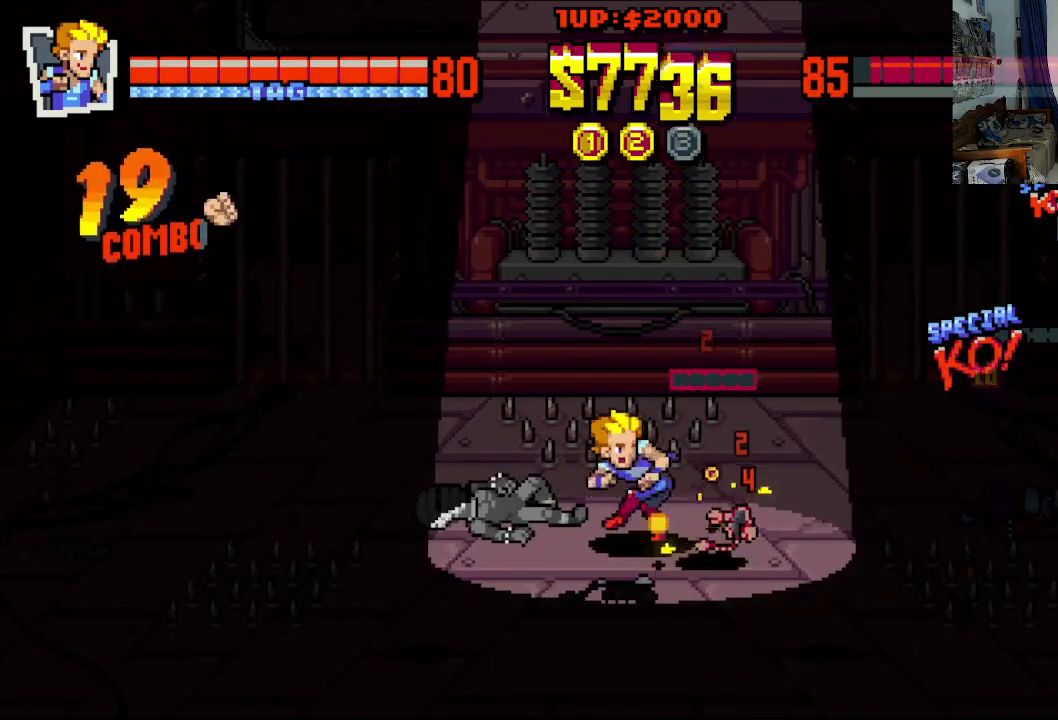
{"buttons": ["X"], "left_stick": "center", "events": [[117, "X", "up"], [167, "X", "down"], [267, "X", "up"], [333, "X", "down"], [433, "X", "up"], [500, "X", "down"]]}
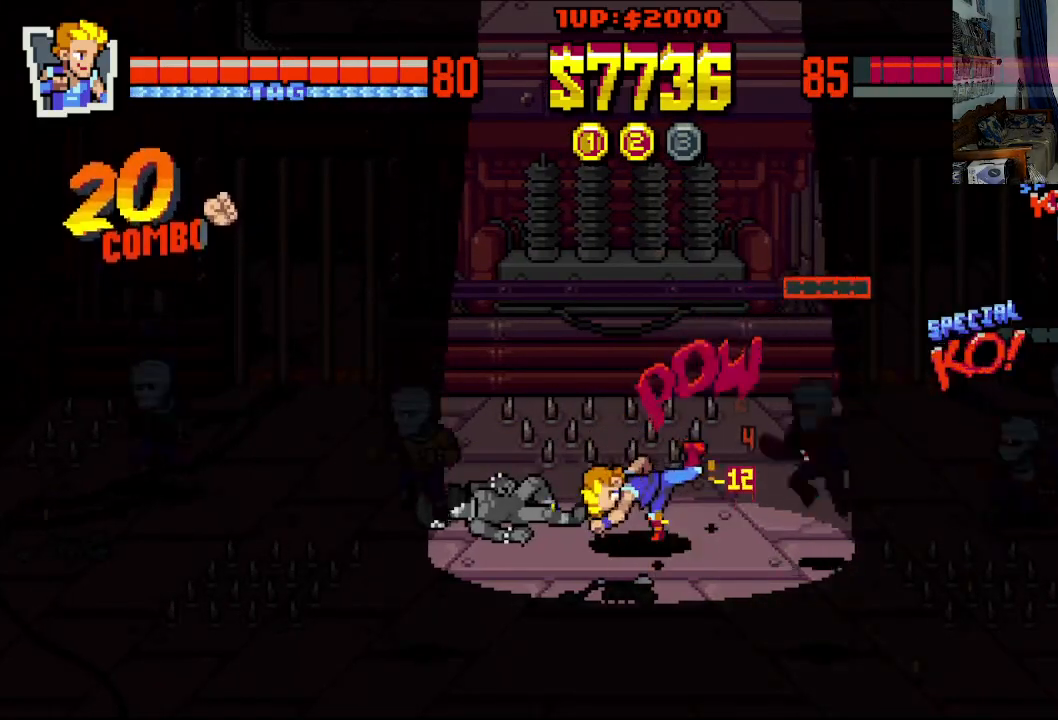
{"buttons": ["DPAD_DOWN", "DPAD_RIGHT"], "left_stick": "center", "events": [[117, "X", "up"], [317, "DPAD_DOWN", "down"], [350, "DPAD_RIGHT", "down"]]}
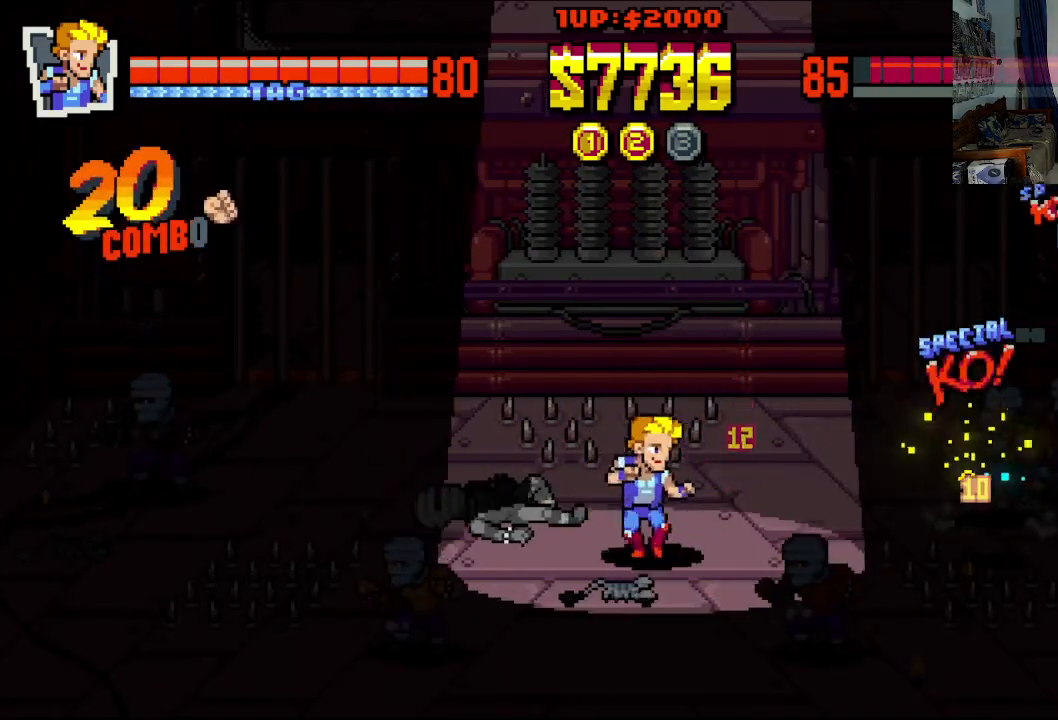
{"buttons": ["X", "DPAD_DOWN", "DPAD_RIGHT"], "left_stick": "center", "events": [[150, "DPAD_RIGHT", "up"], [183, "DPAD_LEFT", "down"], [283, "DPAD_LEFT", "up"], [283, "DPAD_RIGHT", "down"], [500, "X", "down"]]}
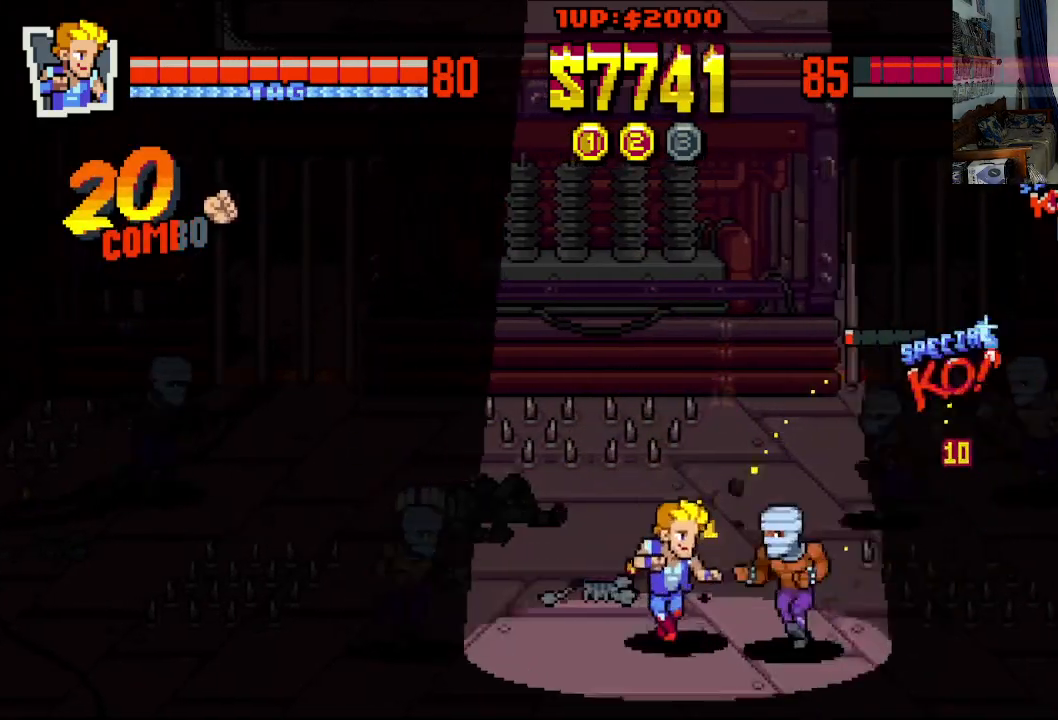
{"buttons": ["X"], "left_stick": "center", "events": [[83, "X", "up"], [133, "X", "down"], [183, "DPAD_DOWN", "up"], [183, "DPAD_RIGHT", "up"], [233, "X", "up"], [283, "X", "down"]]}
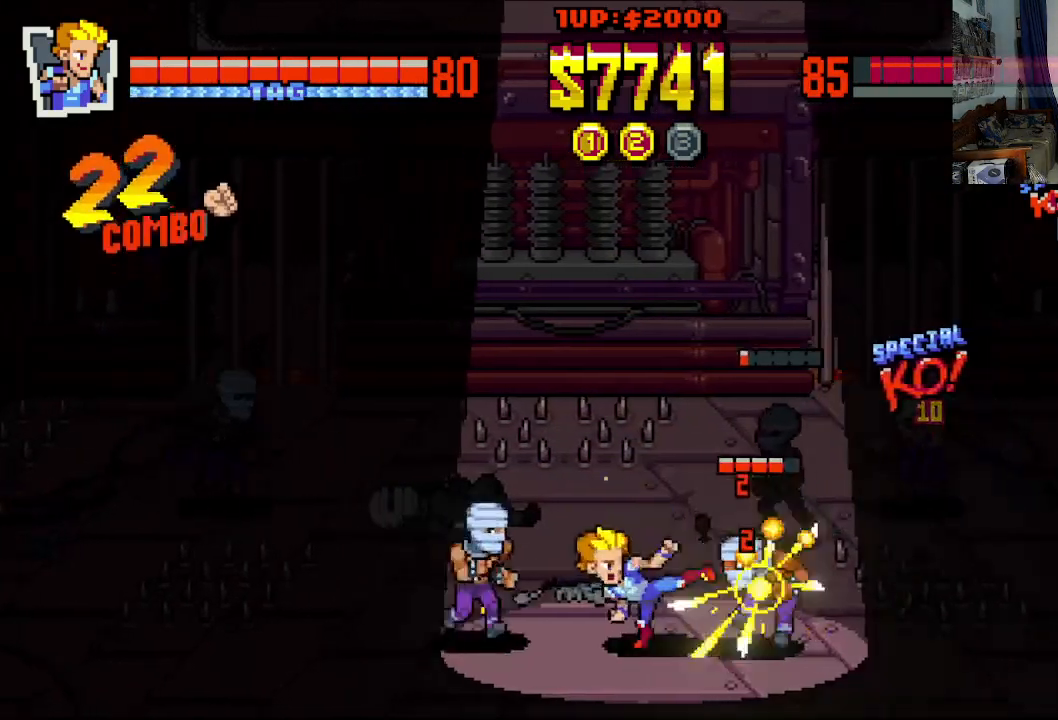
{"buttons": ["X", "DPAD_LEFT"], "left_stick": "center", "events": [[33, "X", "up"], [133, "X", "down"], [233, "X", "up"], [333, "DPAD_LEFT", "down"], [333, "X", "down"], [417, "X", "up"], [467, "X", "down"]]}
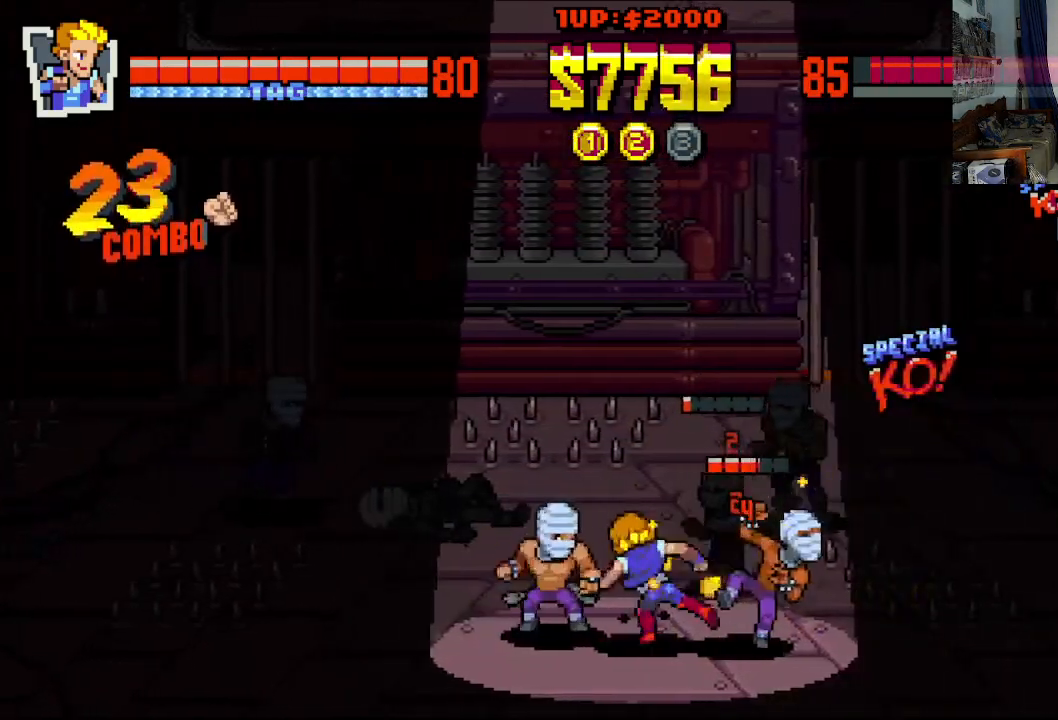
{"buttons": ["DPAD_LEFT"], "left_stick": "center", "events": [[100, "X", "up"], [417, "X", "down"], [500, "X", "up"]]}
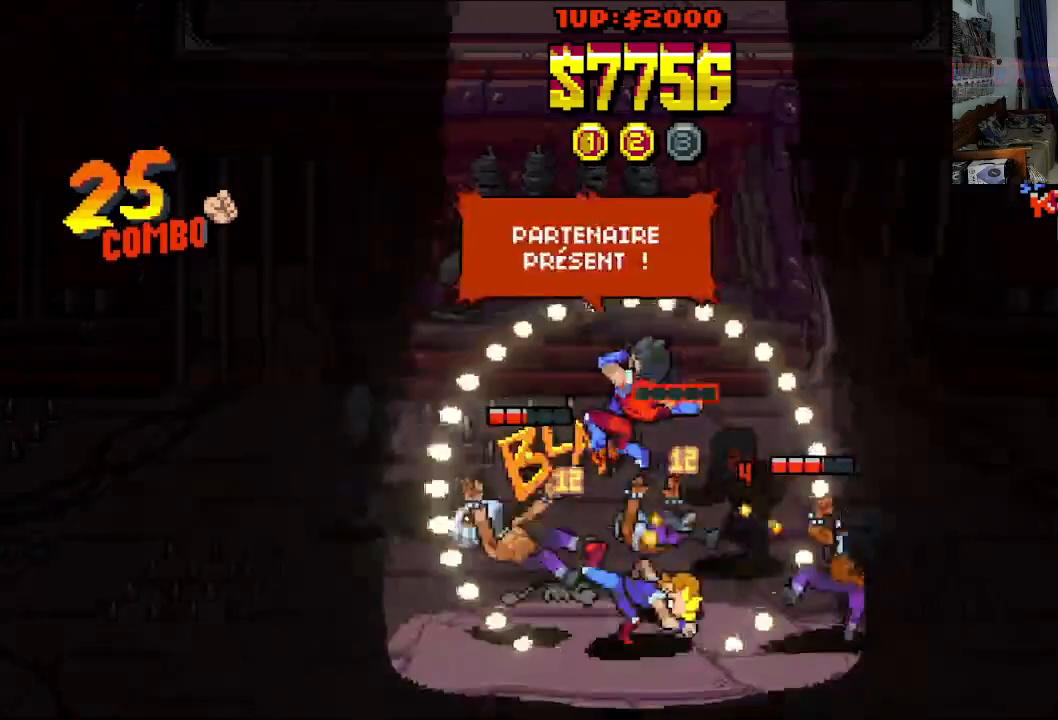
{"buttons": [], "left_stick": "center", "events": [[100, "X", "down"], [167, "X", "up"], [317, "DPAD_DOWN", "down"], [317, "DPAD_LEFT", "up"], [333, "DPAD_DOWN", "up"]]}
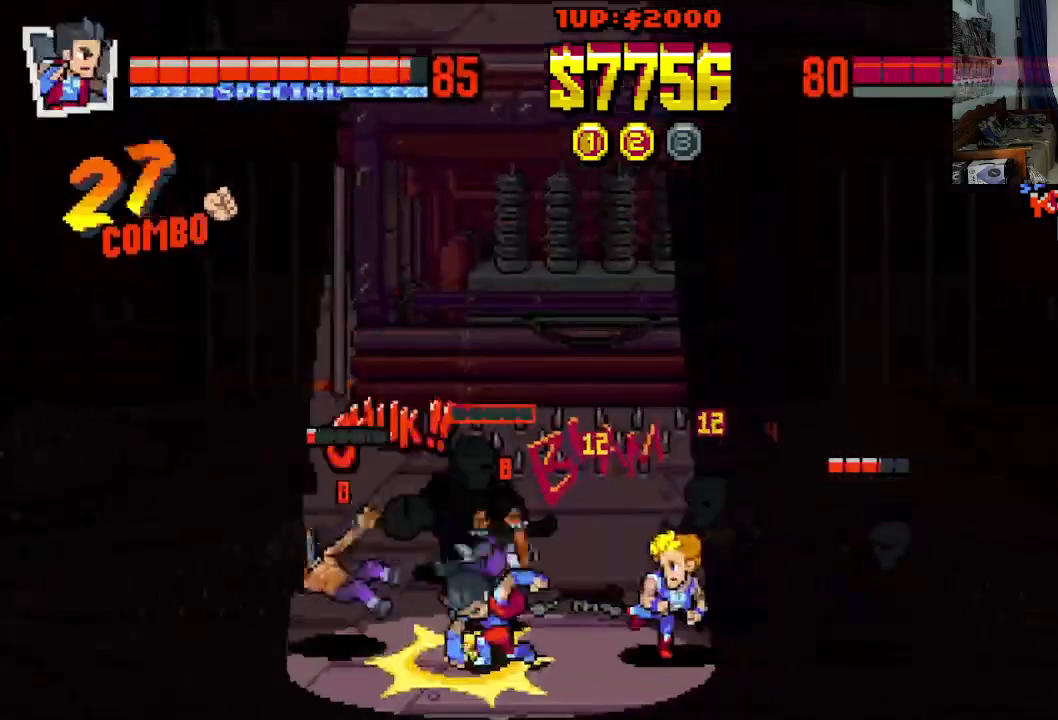
{"buttons": ["DPAD_DOWN", "DPAD_LEFT"], "left_stick": "center", "events": [[17, "DPAD_DOWN", "down"], [133, "DPAD_LEFT", "down"]]}
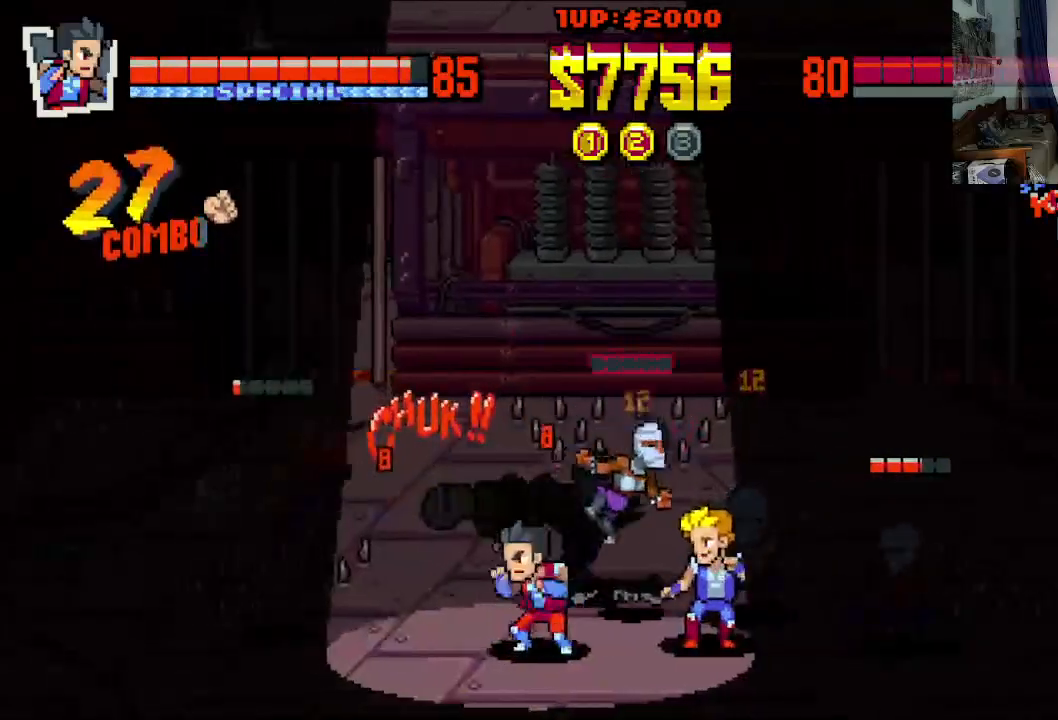
{"buttons": ["DPAD_RIGHT"], "left_stick": "center", "events": [[50, "DPAD_DOWN", "up"], [50, "DPAD_LEFT", "up"], [50, "DPAD_RIGHT", "down"], [100, "DPAD_UP", "down"], [167, "X", "down"], [233, "X", "up"], [300, "X", "down"], [400, "X", "up"], [417, "DPAD_UP", "up"]]}
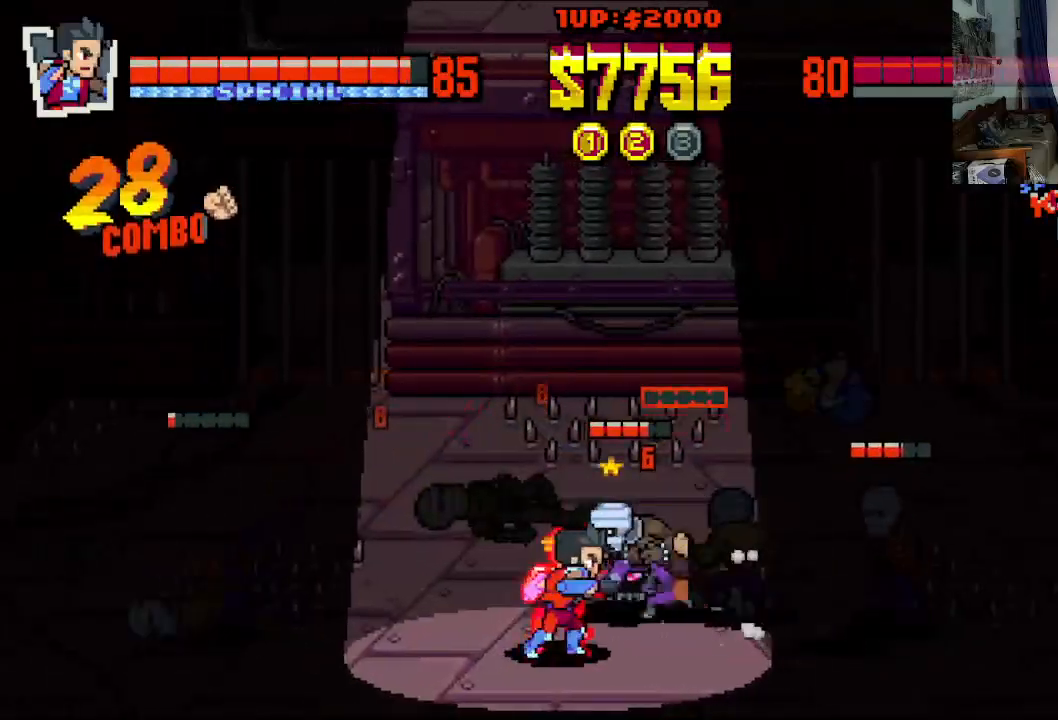
{"buttons": ["Y", "DPAD_DOWN", "DPAD_RIGHT"], "left_stick": "center", "events": [[83, "DPAD_UP", "down"], [250, "Y", "down"], [333, "DPAD_UP", "up"], [333, "Y", "up"], [350, "DPAD_DOWN", "down"], [383, "Y", "down"], [450, "Y", "up"], [500, "Y", "down"]]}
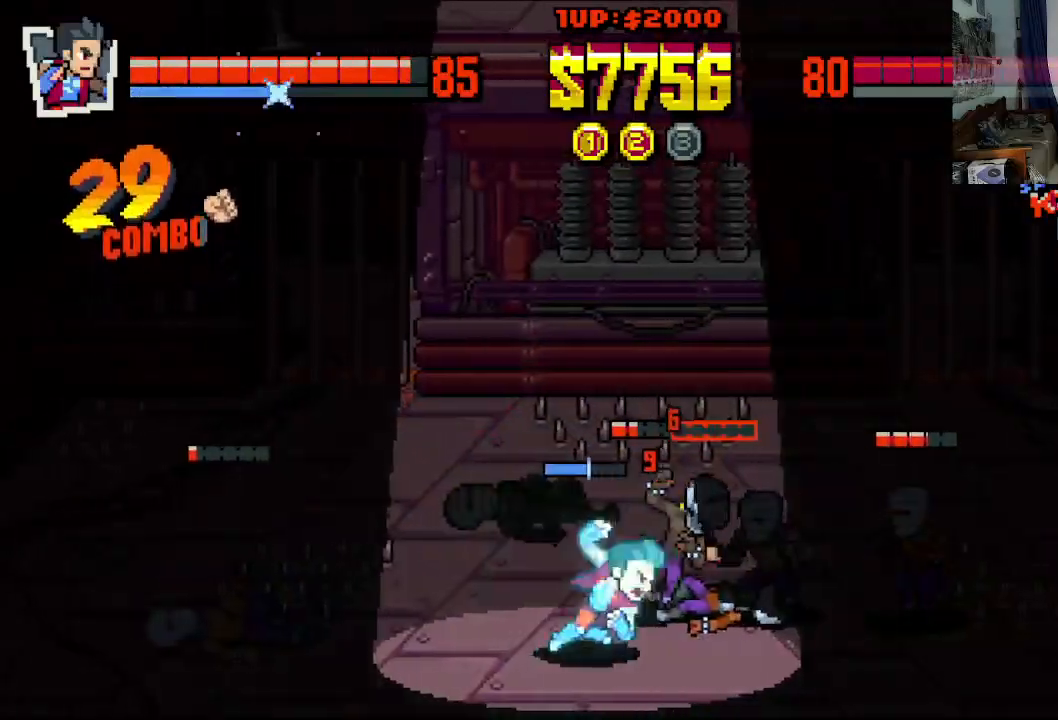
{"buttons": ["X", "DPAD_RIGHT"], "left_stick": "center", "events": [[83, "Y", "up"], [100, "DPAD_DOWN", "up"], [133, "Y", "down"], [200, "Y", "up"], [300, "X", "down"], [367, "X", "up"], [433, "X", "down"]]}
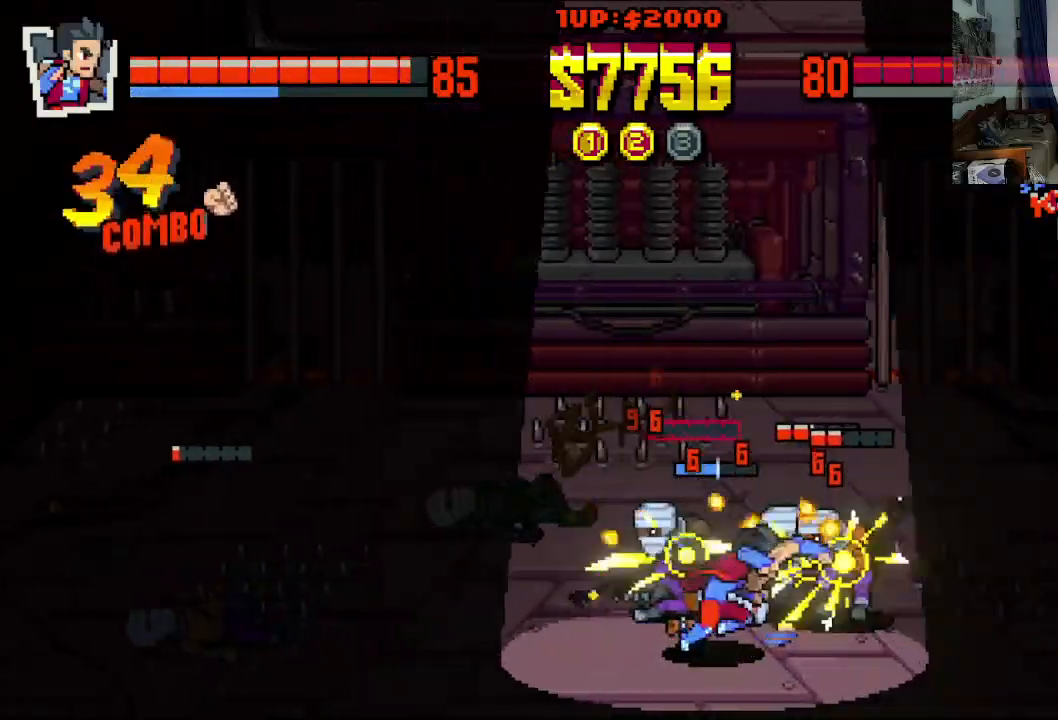
{"buttons": ["X", "DPAD_RIGHT"], "left_stick": "center", "events": [[33, "X", "up"], [83, "X", "down"], [167, "X", "up"], [217, "X", "down"], [317, "X", "up"], [383, "X", "down"]]}